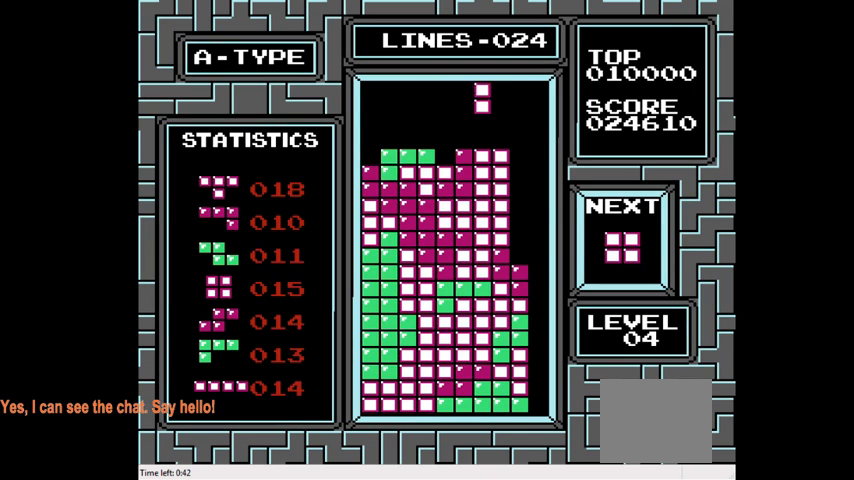
Gameplay with a controller (PlayStation layout); each line is a JSON object with the inputs held at the frame after it. "events" lists button and stick changes between this image and that frame as [ms after this image, input, new state], when the widget could be followed in between. Not read: L3 R3 left_stick.
{"buttons": ["DPAD_DOWN"], "right_stick": "center", "events": [[33, "CIRCLE", "up"], [233, "DPAD_RIGHT", "up"], [467, "DPAD_DOWN", "down"]]}
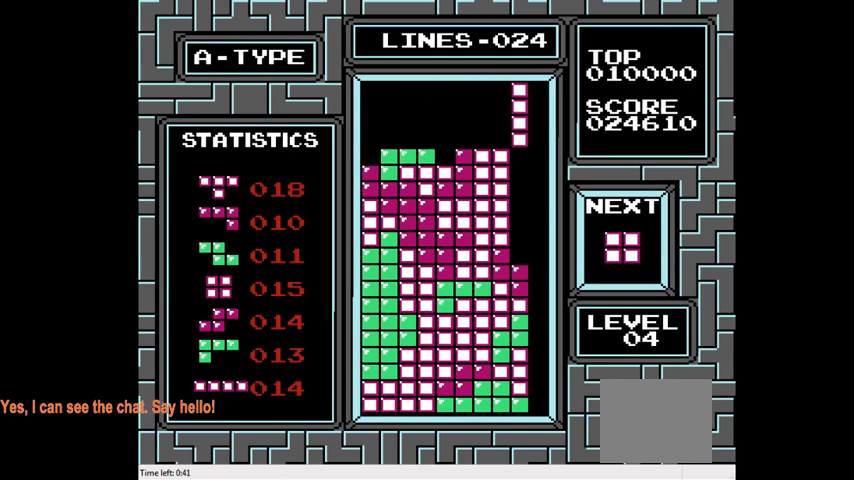
{"buttons": [], "right_stick": "center", "events": [[367, "DPAD_DOWN", "up"]]}
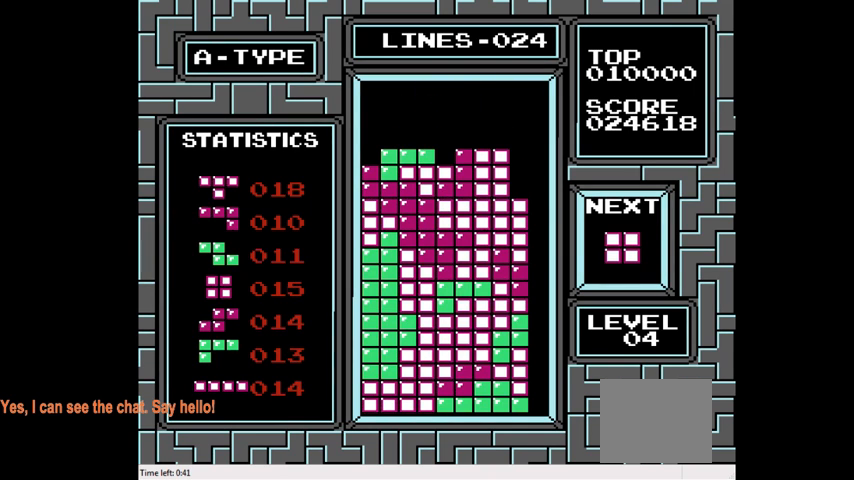
{"buttons": [], "right_stick": "center", "events": [[67, "DPAD_LEFT", "down"], [367, "DPAD_LEFT", "up"]]}
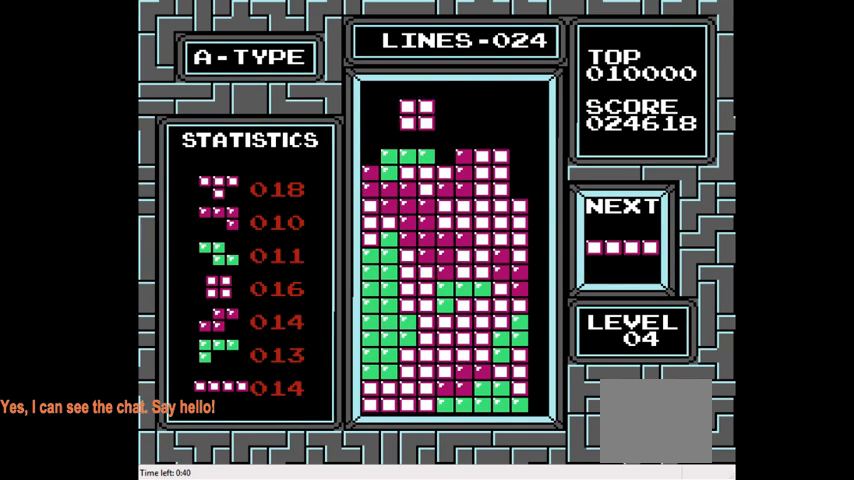
{"buttons": [], "right_stick": "center", "events": [[67, "DPAD_LEFT", "down"], [167, "DPAD_LEFT", "up"]]}
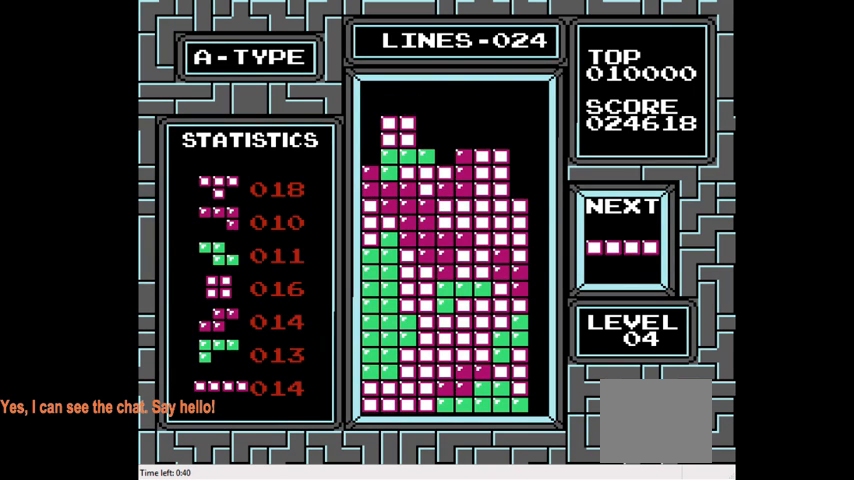
{"buttons": ["DPAD_RIGHT"], "right_stick": "center", "events": [[467, "DPAD_RIGHT", "down"]]}
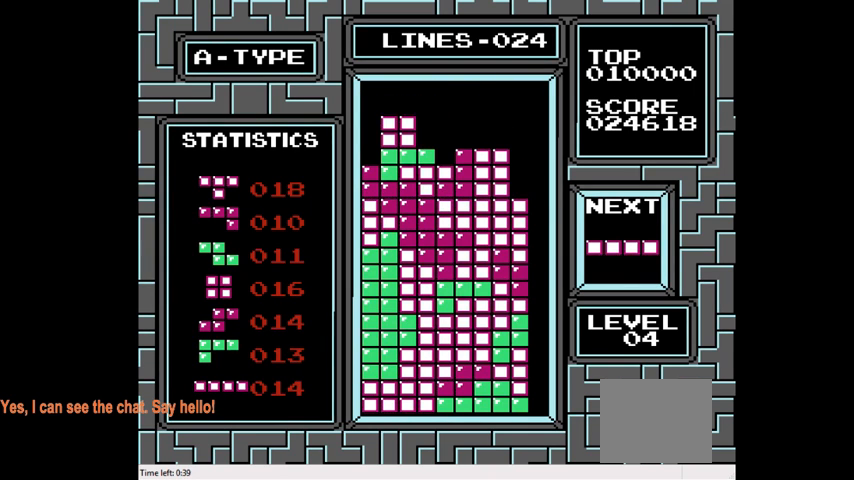
{"buttons": ["DPAD_RIGHT"], "right_stick": "center", "events": [[167, "DPAD_RIGHT", "up"], [267, "DPAD_RIGHT", "down"]]}
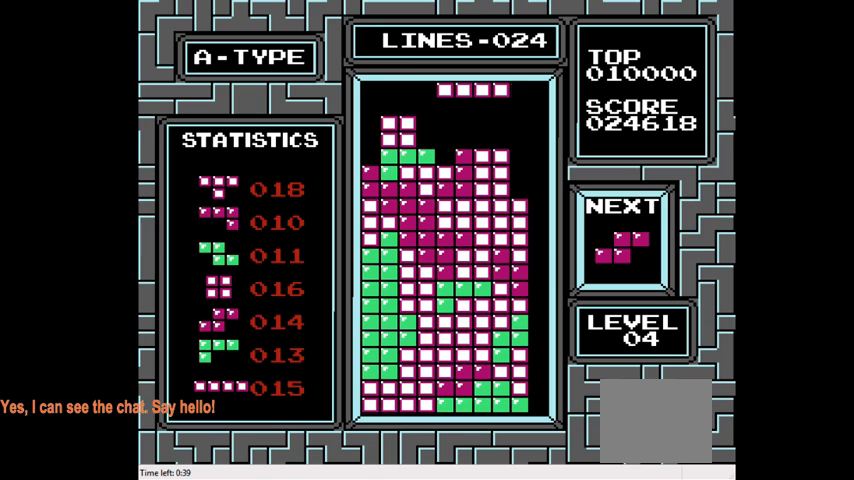
{"buttons": [], "right_stick": "center", "events": [[100, "DPAD_RIGHT", "up"], [233, "CIRCLE", "down"], [233, "DPAD_RIGHT", "down"], [333, "CIRCLE", "up"], [400, "DPAD_RIGHT", "up"]]}
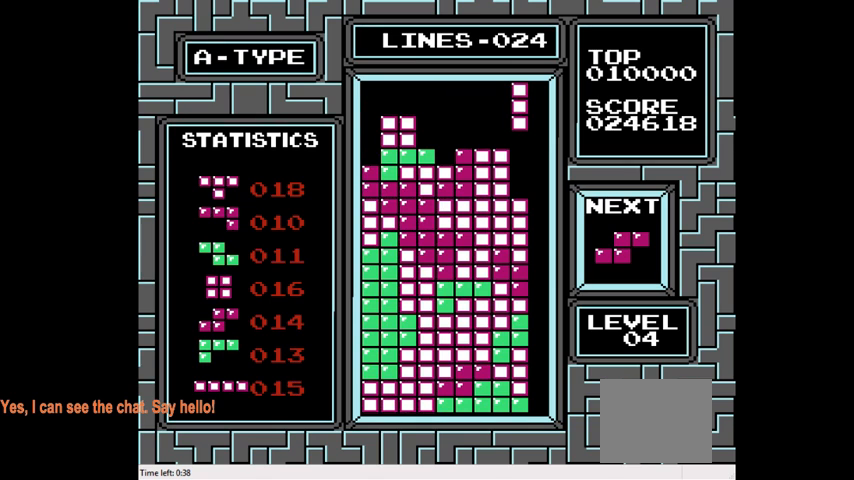
{"buttons": ["DPAD_DOWN"], "right_stick": "center", "events": [[433, "DPAD_DOWN", "down"]]}
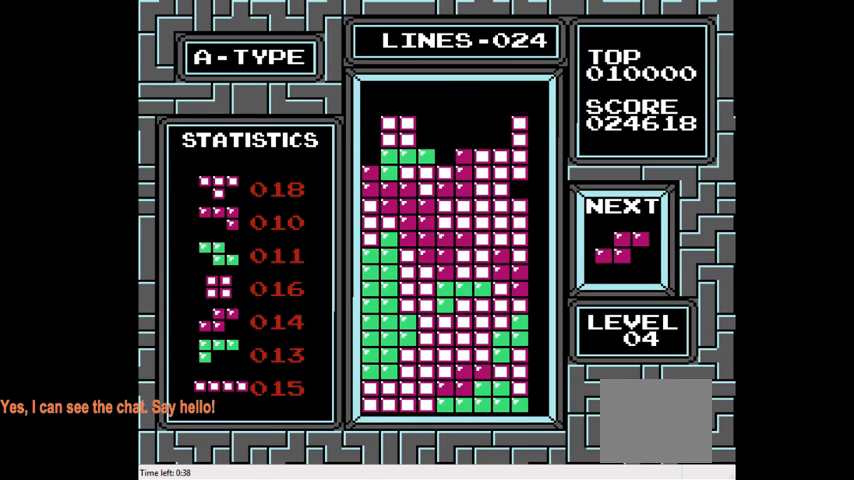
{"buttons": ["DPAD_LEFT"], "right_stick": "center", "events": [[167, "DPAD_DOWN", "up"], [500, "DPAD_LEFT", "down"]]}
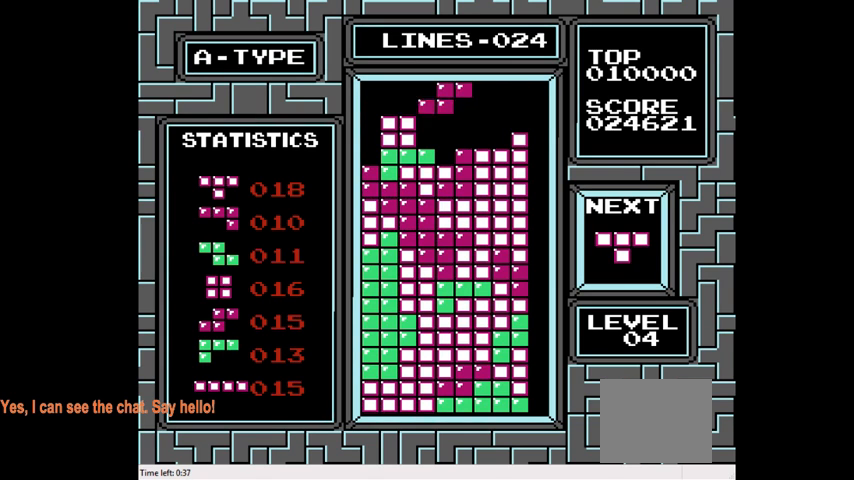
{"buttons": [], "right_stick": "center", "events": [[67, "CIRCLE", "down"], [133, "DPAD_LEFT", "up"], [200, "CIRCLE", "up"], [400, "DPAD_LEFT", "down"], [467, "DPAD_LEFT", "up"]]}
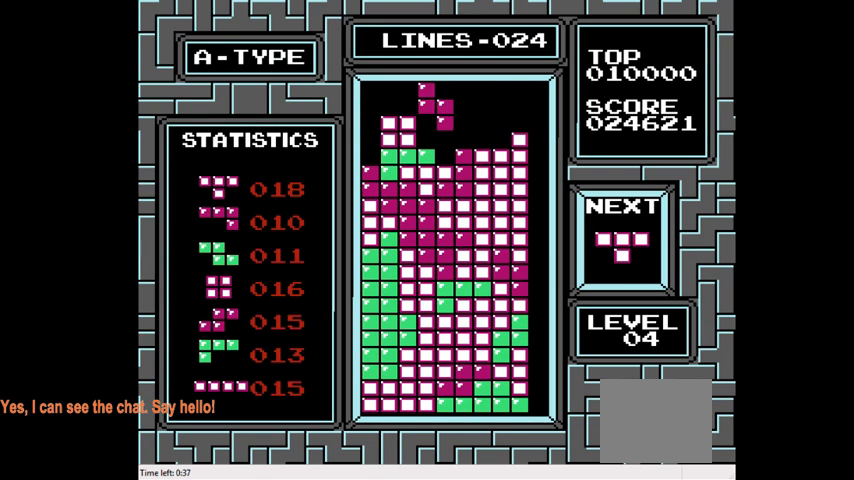
{"buttons": [], "right_stick": "center", "events": [[233, "DPAD_DOWN", "down"], [400, "DPAD_DOWN", "up"]]}
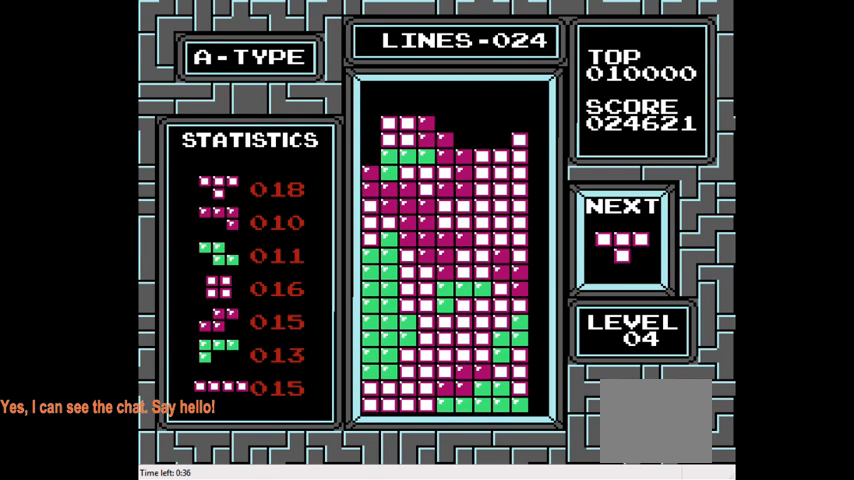
{"buttons": ["CIRCLE"], "right_stick": "center", "events": [[333, "DPAD_RIGHT", "down"], [400, "DPAD_RIGHT", "up"], [500, "CIRCLE", "down"]]}
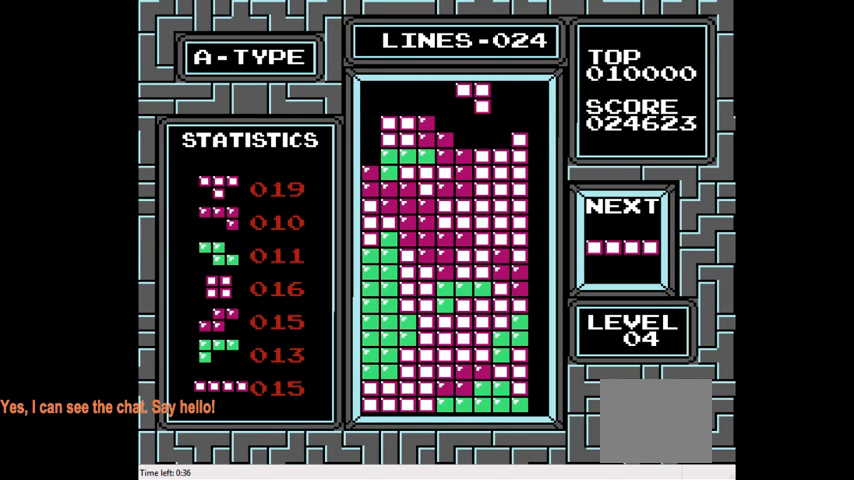
{"buttons": ["DPAD_DOWN"], "right_stick": "center", "events": [[100, "CIRCLE", "up"], [167, "CIRCLE", "down"], [333, "CIRCLE", "up"], [367, "DPAD_DOWN", "down"]]}
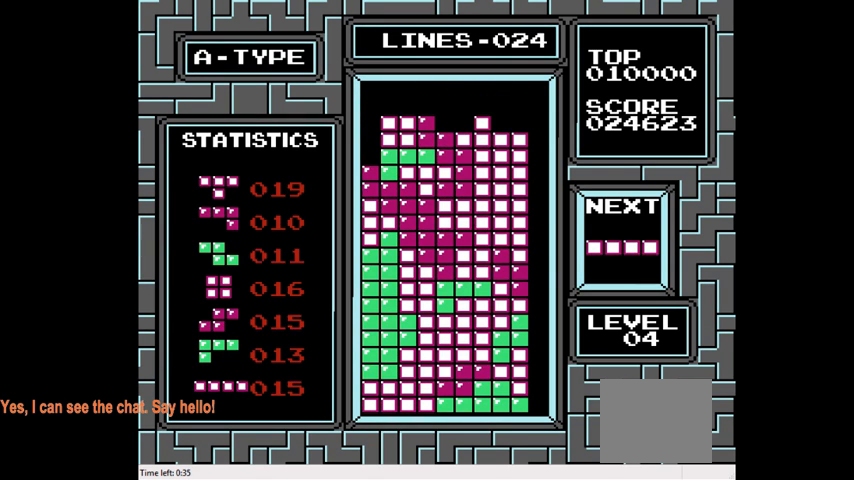
{"buttons": ["DPAD_RIGHT"], "right_stick": "center", "events": [[67, "DPAD_DOWN", "up"], [167, "DPAD_RIGHT", "down"]]}
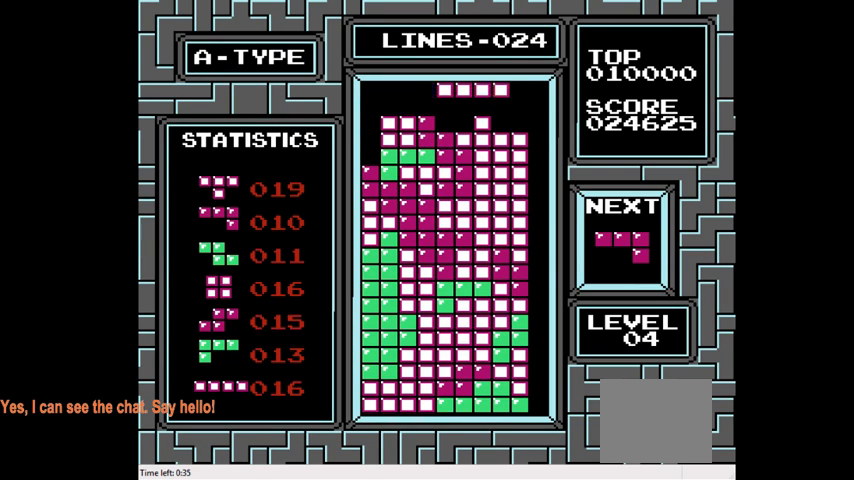
{"buttons": [], "right_stick": "center", "events": [[33, "CIRCLE", "down"], [167, "CIRCLE", "up"], [433, "DPAD_RIGHT", "up"]]}
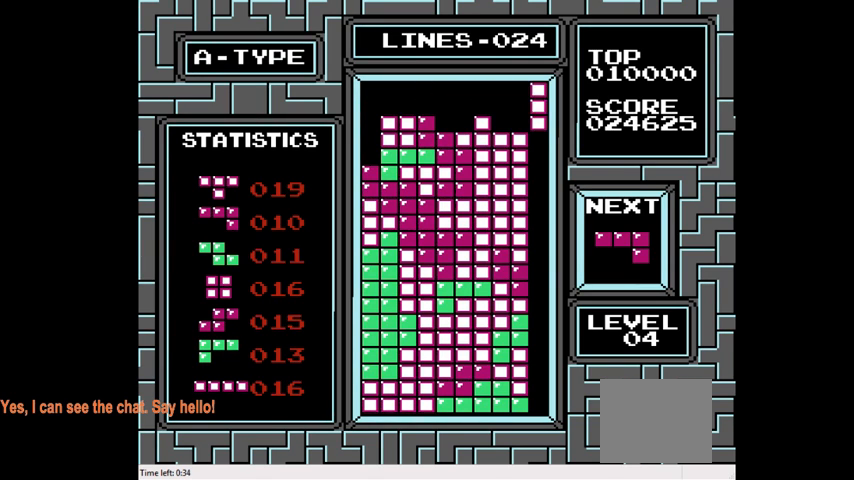
{"buttons": ["DPAD_DOWN"], "right_stick": "center", "events": [[67, "DPAD_DOWN", "down"]]}
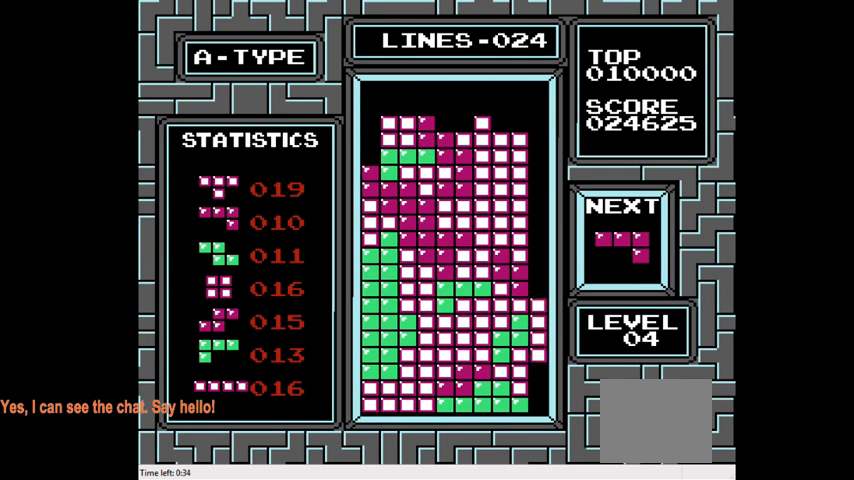
{"buttons": [], "right_stick": "center", "events": [[333, "DPAD_DOWN", "up"]]}
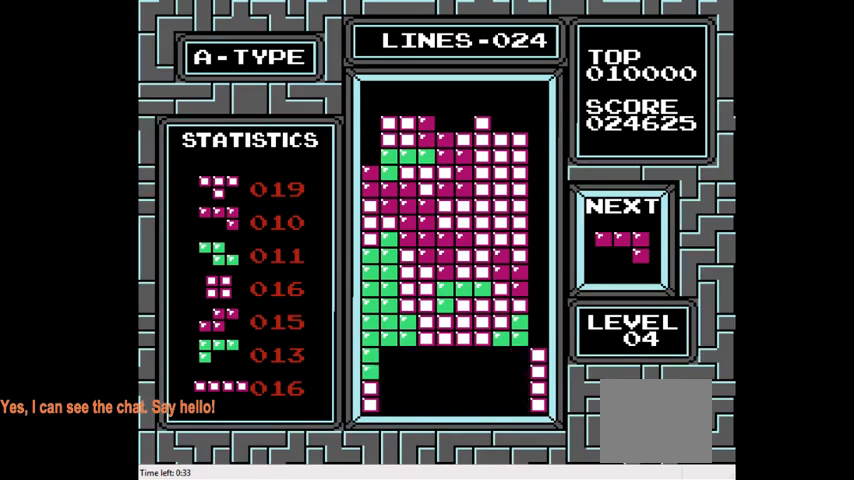
{"buttons": ["CIRCLE", "DPAD_RIGHT"], "right_stick": "center", "events": [[100, "DPAD_RIGHT", "down"], [267, "DPAD_RIGHT", "up"], [400, "DPAD_RIGHT", "down"], [500, "CIRCLE", "down"]]}
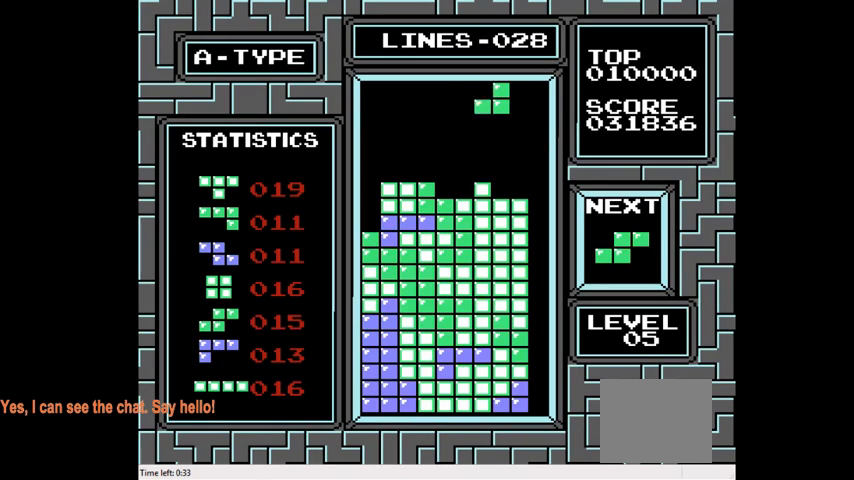
{"buttons": ["DPAD_DOWN"], "right_stick": "center", "events": [[33, "DPAD_RIGHT", "up"], [167, "CIRCLE", "up"], [233, "DPAD_RIGHT", "down"], [333, "DPAD_RIGHT", "up"], [500, "DPAD_DOWN", "down"]]}
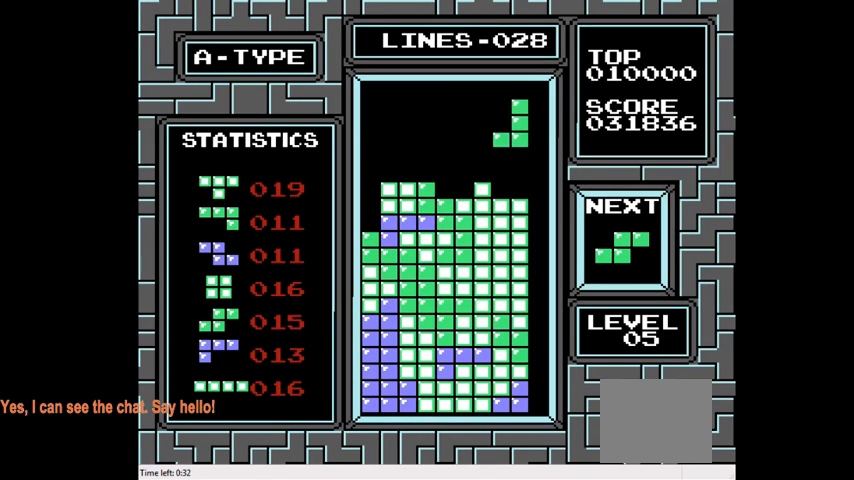
{"buttons": ["DPAD_LEFT"], "right_stick": "center", "events": [[233, "DPAD_DOWN", "up"], [467, "DPAD_LEFT", "down"]]}
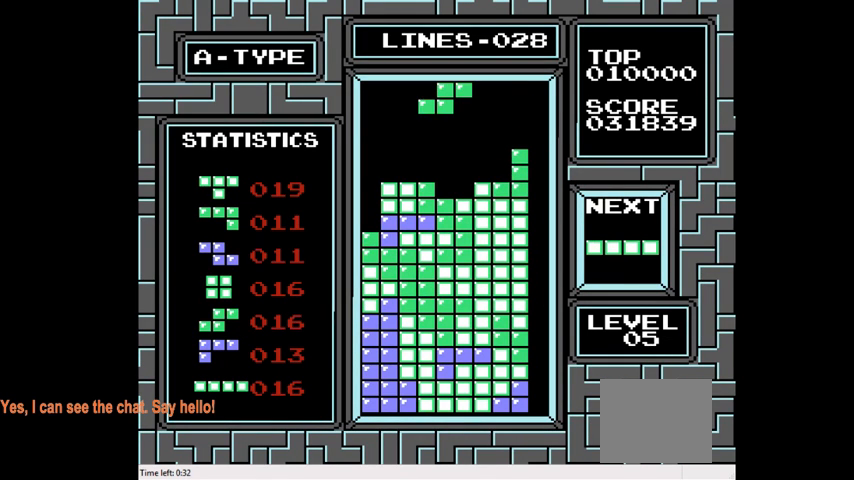
{"buttons": [], "right_stick": "center", "events": [[67, "DPAD_LEFT", "up"], [333, "DPAD_RIGHT", "down"], [367, "DPAD_RIGHT", "up"]]}
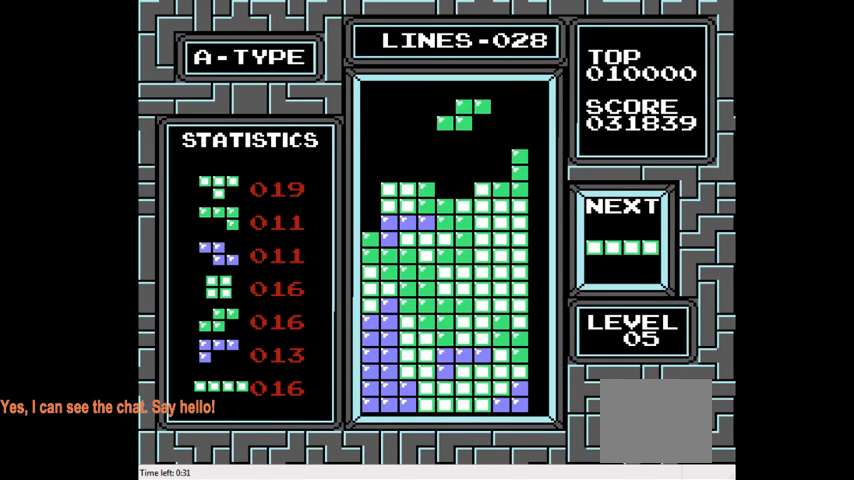
{"buttons": ["DPAD_LEFT"], "right_stick": "center", "events": [[33, "DPAD_DOWN", "down"], [300, "DPAD_DOWN", "up"], [400, "DPAD_LEFT", "down"]]}
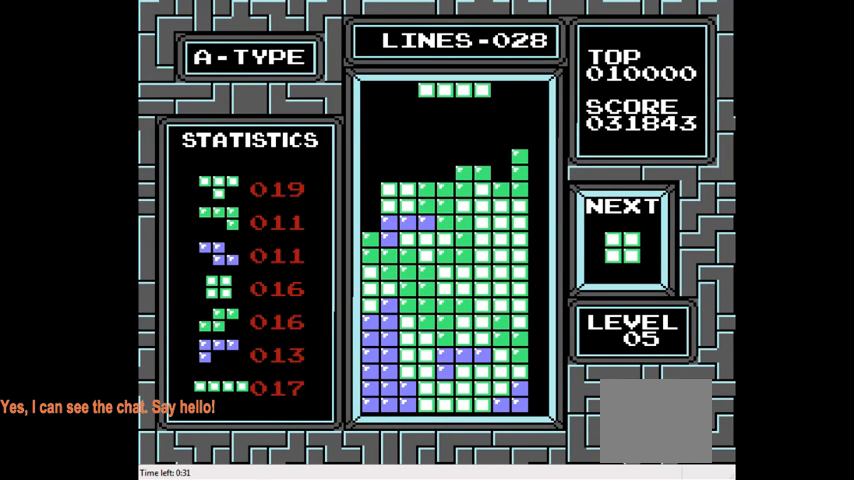
{"buttons": ["DPAD_LEFT"], "right_stick": "center", "events": [[267, "CIRCLE", "down"], [433, "CIRCLE", "up"]]}
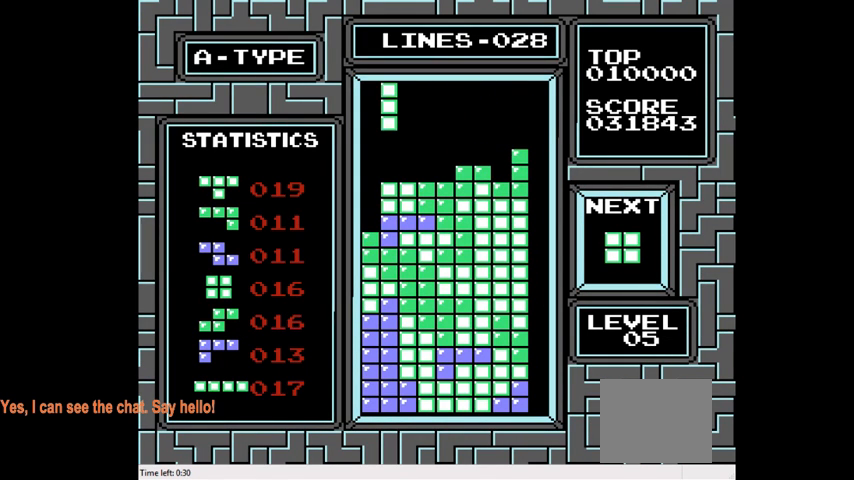
{"buttons": [], "right_stick": "center", "events": [[233, "DPAD_LEFT", "up"], [333, "DPAD_DOWN", "down"], [500, "DPAD_DOWN", "up"]]}
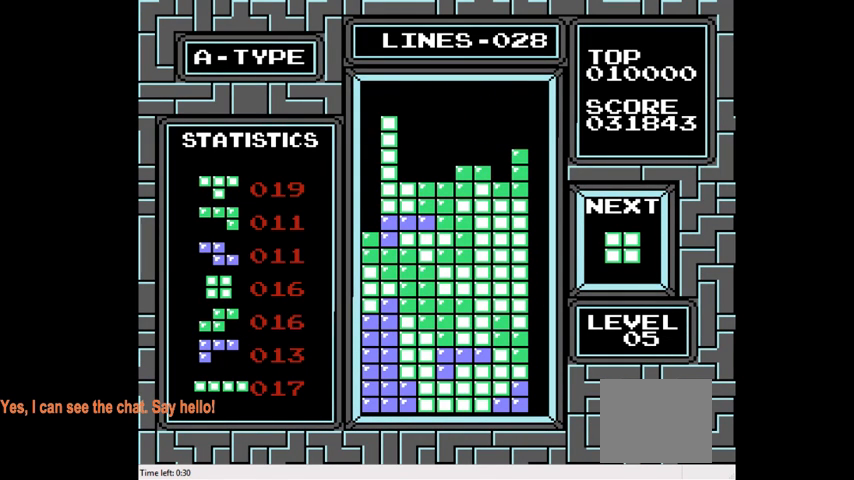
{"buttons": [], "right_stick": "center", "events": [[100, "DPAD_LEFT", "down"], [433, "DPAD_LEFT", "up"]]}
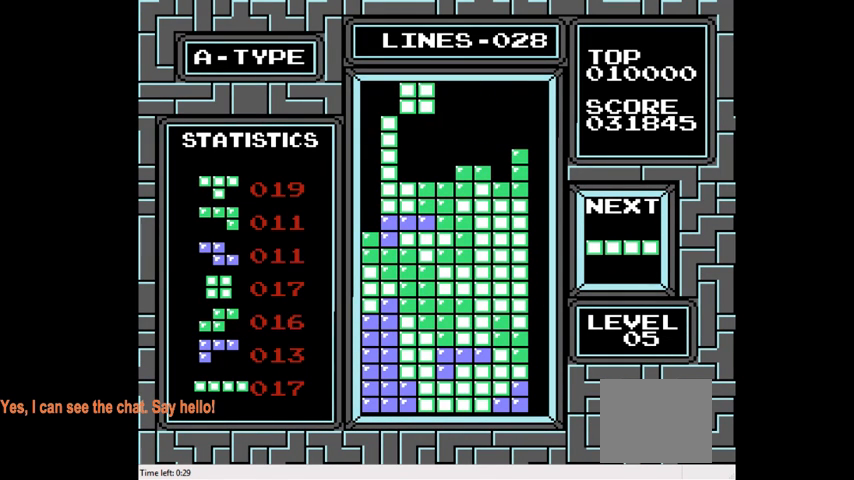
{"buttons": ["DPAD_DOWN"], "right_stick": "center", "events": [[433, "DPAD_DOWN", "down"]]}
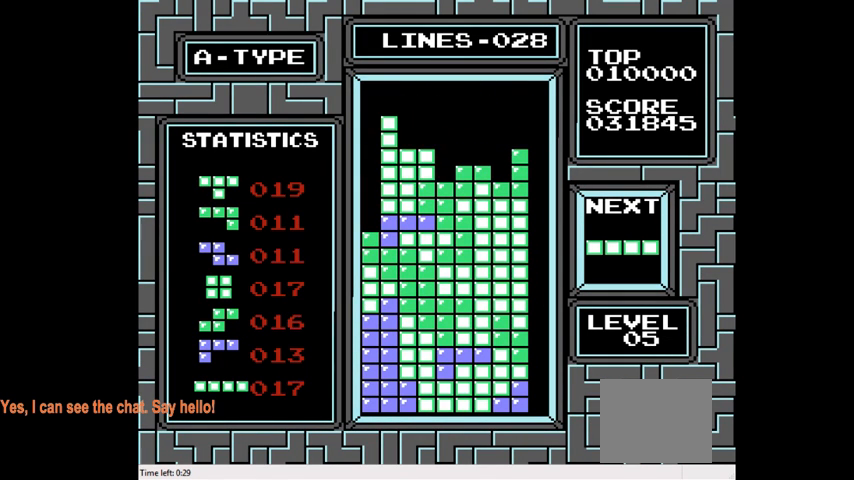
{"buttons": ["CIRCLE", "DPAD_RIGHT"], "right_stick": "center", "events": [[133, "DPAD_DOWN", "up"], [233, "DPAD_RIGHT", "down"], [367, "CIRCLE", "down"]]}
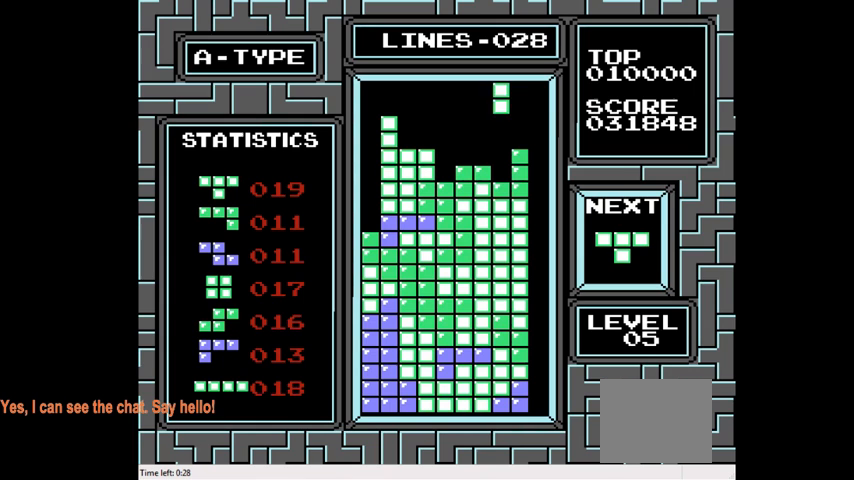
{"buttons": ["DPAD_DOWN"], "right_stick": "center", "events": [[33, "CIRCLE", "up"], [367, "DPAD_RIGHT", "up"], [467, "DPAD_DOWN", "down"]]}